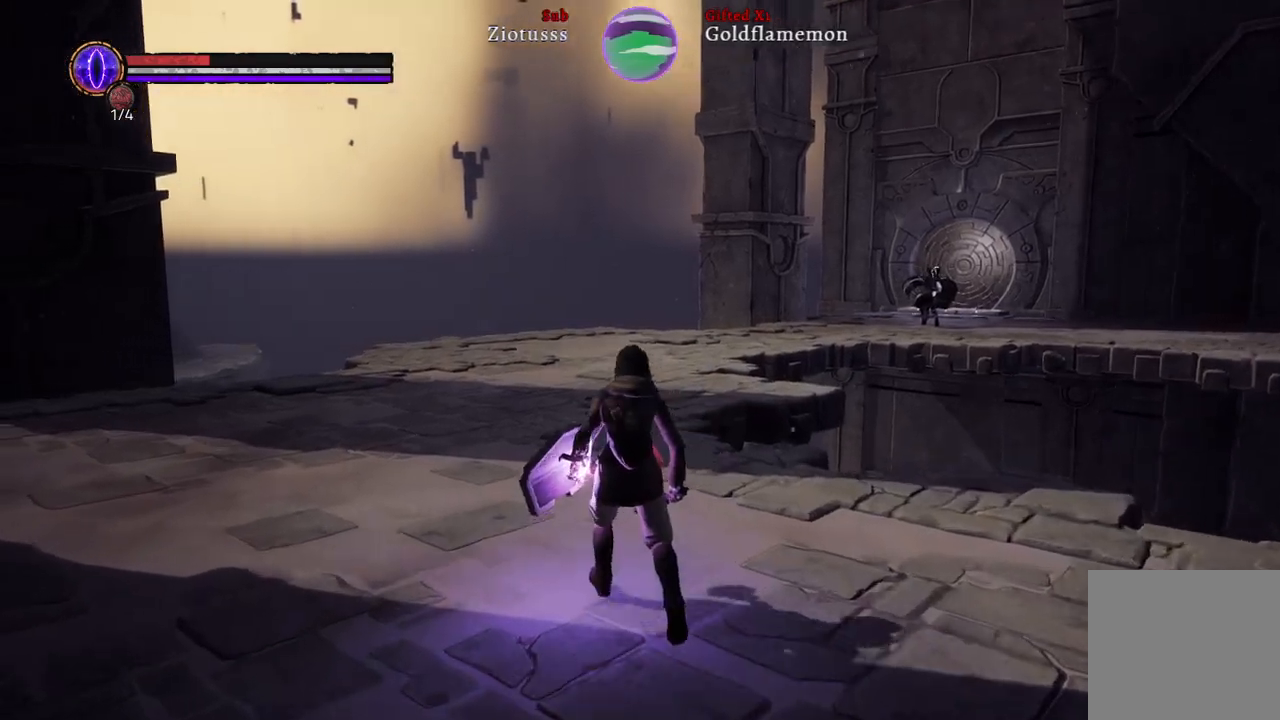
Gameplay with a controller (Xbox layout); each line is a JSON object with the inputs held at the frame after it. "events" lists button and stick changes between this image and that frame as [ms after this image, input, new state], when the widget could be followed in between.
{"buttons": [], "left_stick": "up", "right_stick": "center", "events": [[217, "right_stick", "center"]]}
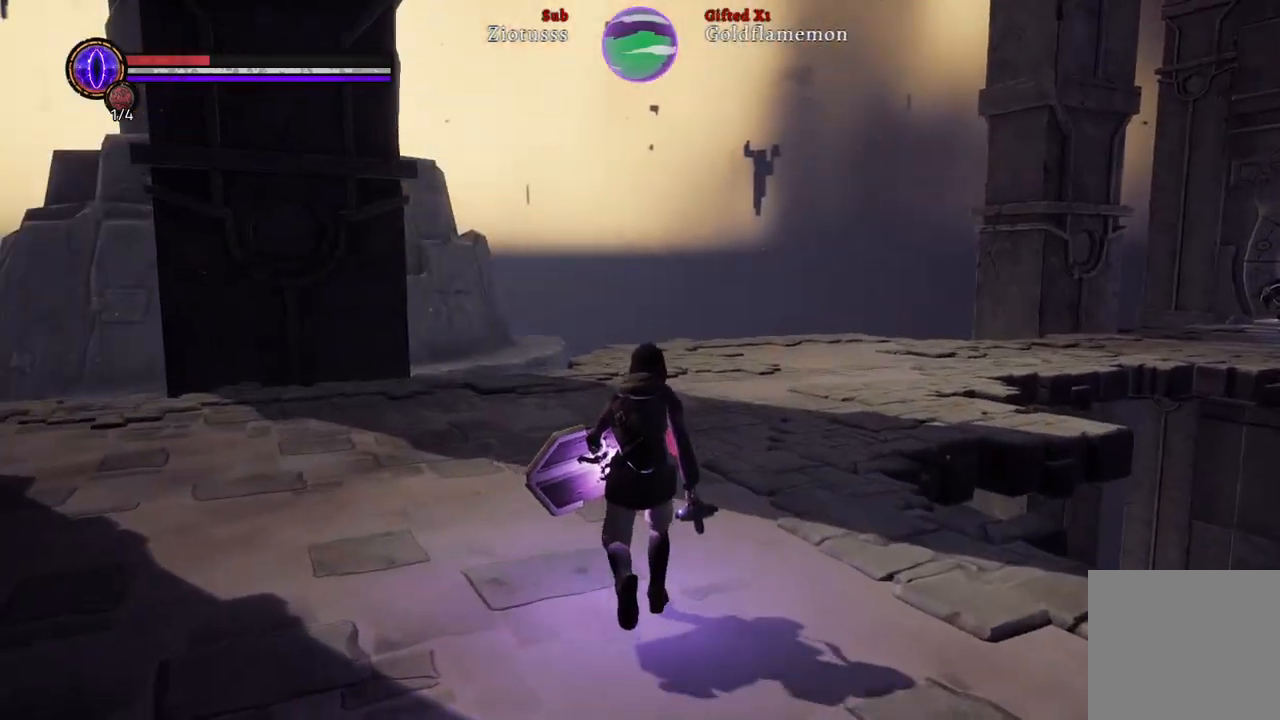
{"buttons": [], "left_stick": "up", "right_stick": "center", "events": []}
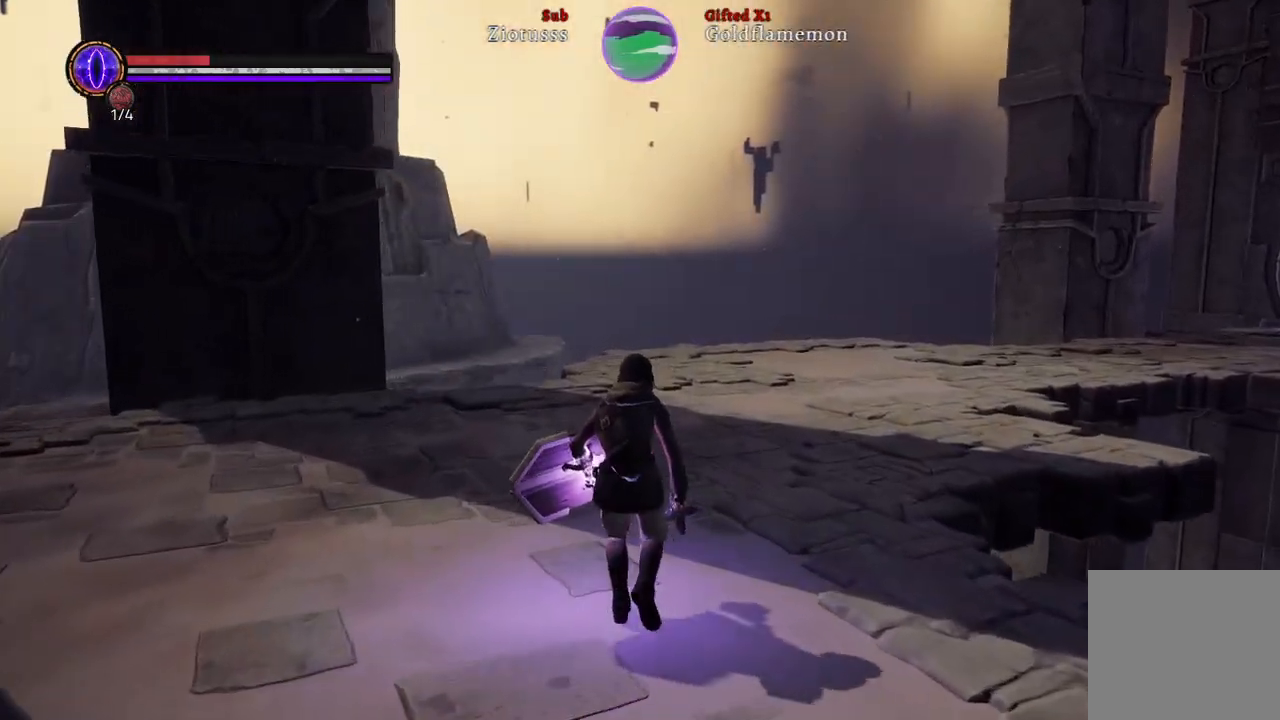
{"buttons": [], "left_stick": "up", "right_stick": "center", "events": [[100, "right_stick", "right"], [400, "right_stick", "center"]]}
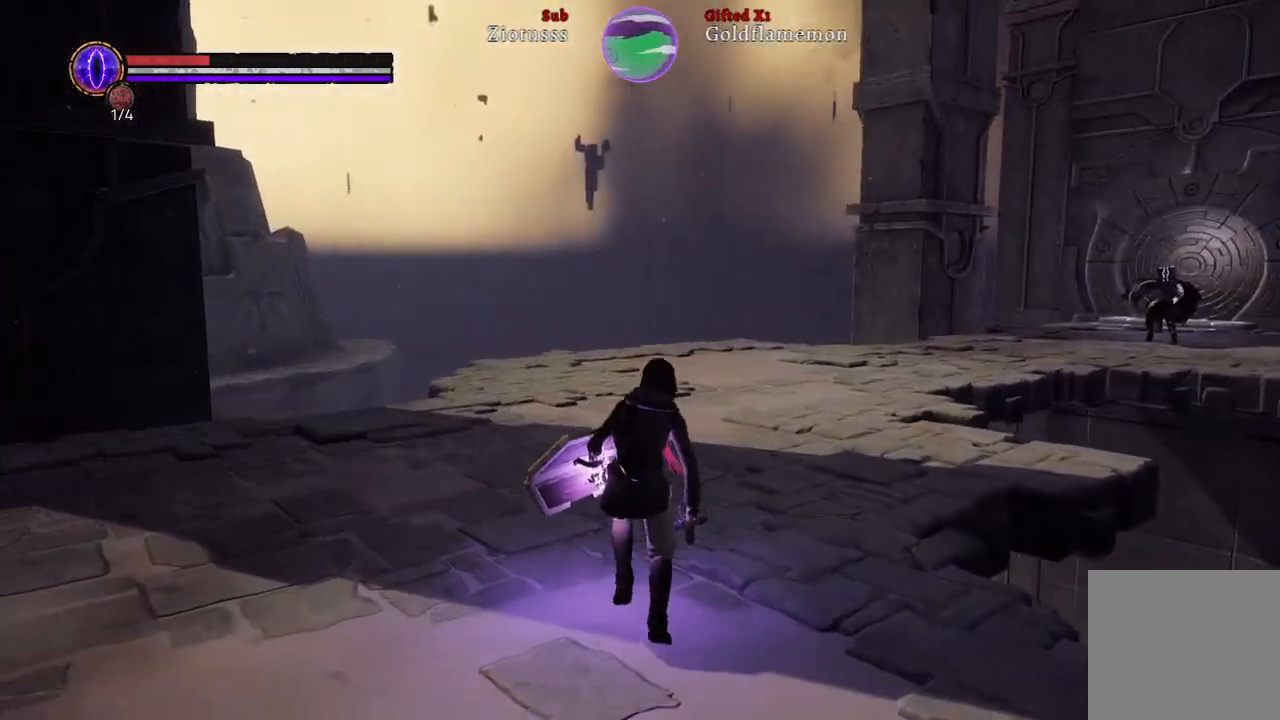
{"buttons": [], "left_stick": "up", "right_stick": "right", "events": [[283, "right_stick", "right"]]}
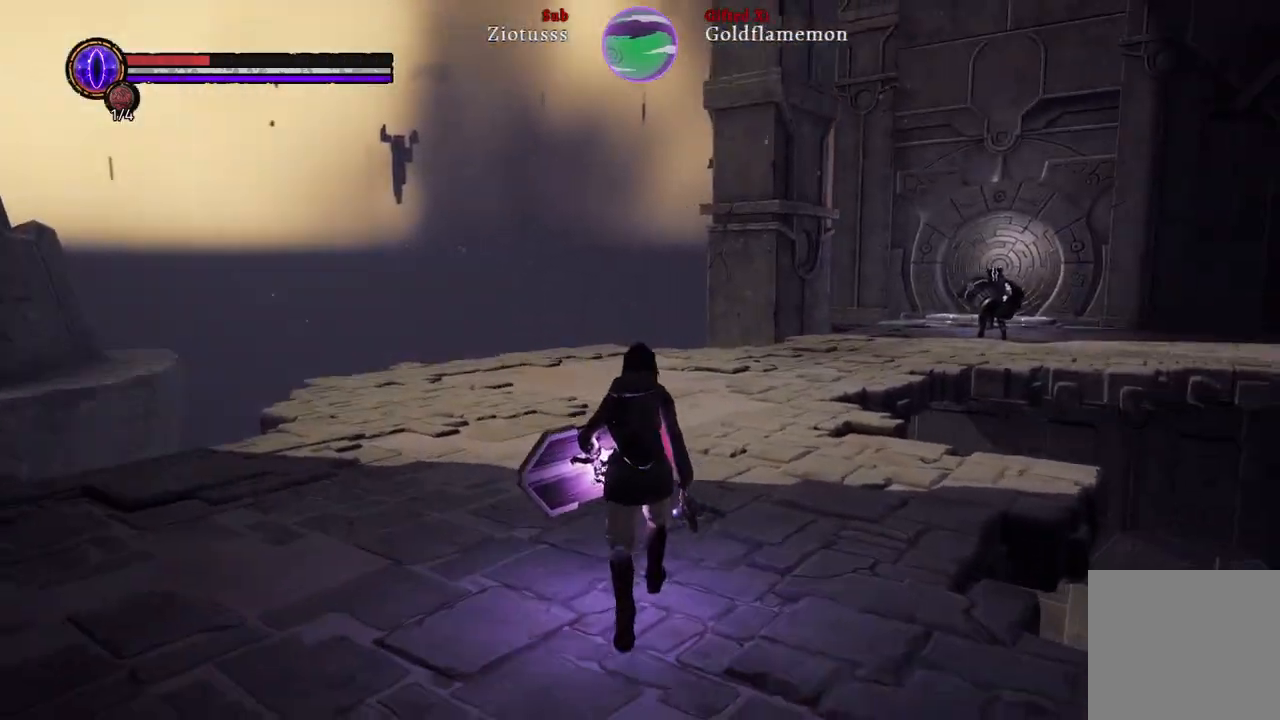
{"buttons": [], "left_stick": "up", "right_stick": "right", "events": [[33, "right_stick", "center"], [350, "right_stick", "right"]]}
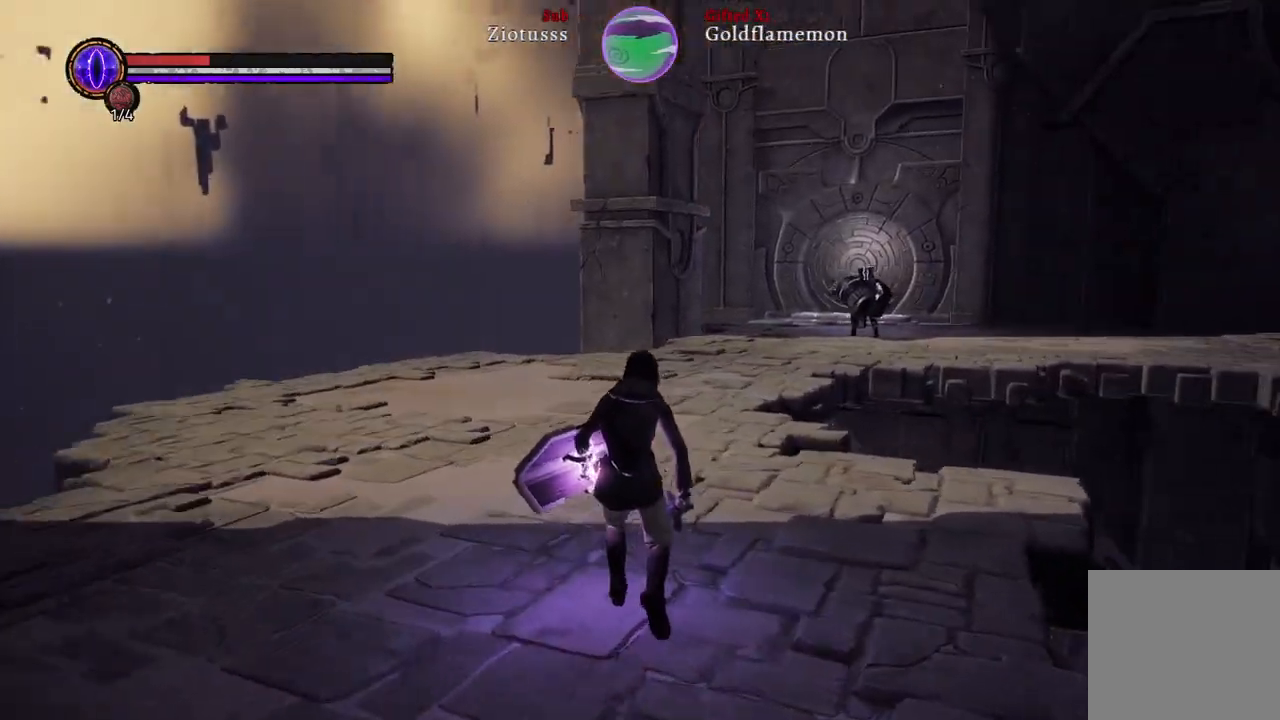
{"buttons": [], "left_stick": "up", "right_stick": "center", "events": [[117, "right_stick", "center"]]}
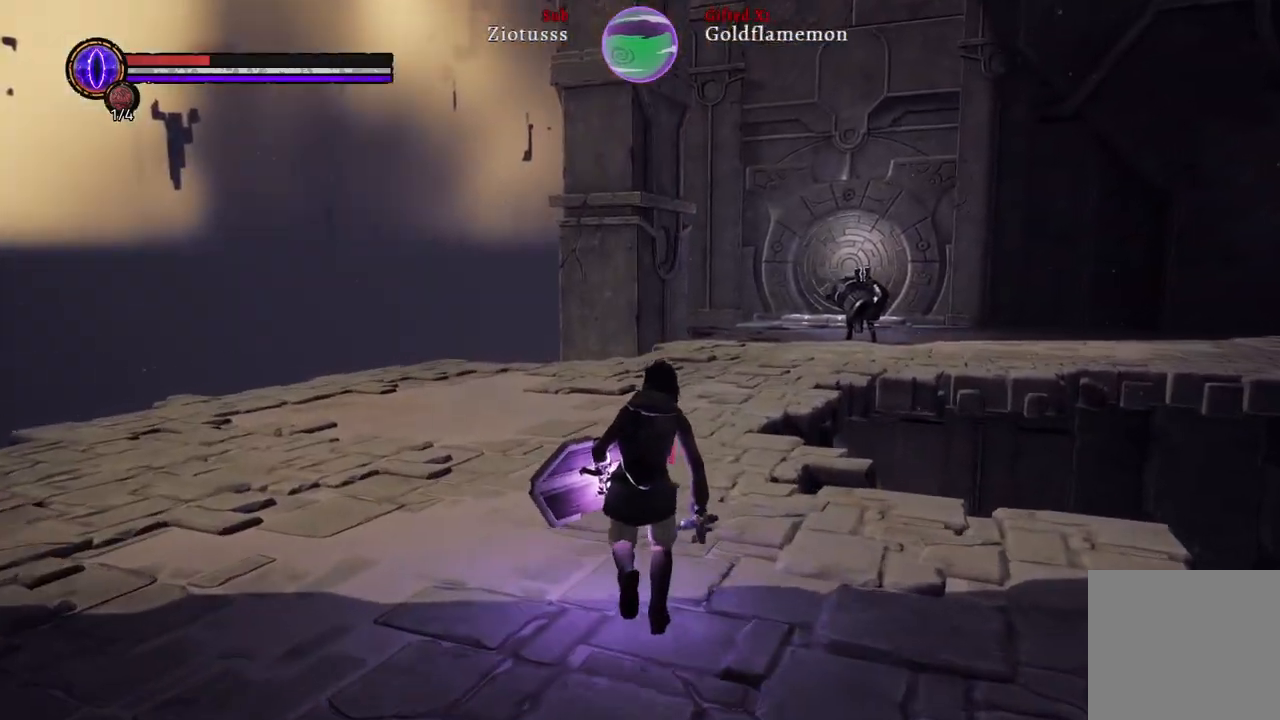
{"buttons": [], "left_stick": "up-left", "right_stick": "center", "events": [[200, "right_stick", "right"], [467, "right_stick", "center"], [500, "left_stick", "up-left"]]}
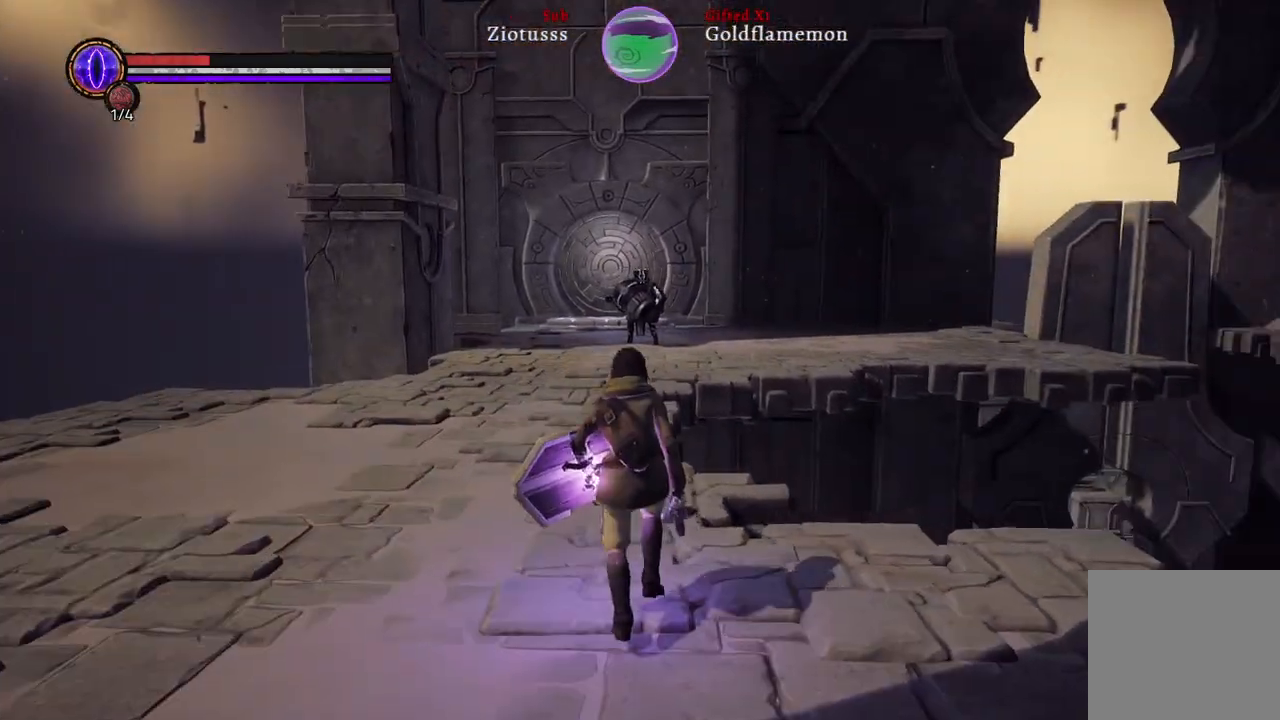
{"buttons": [], "left_stick": "up-left", "right_stick": "center", "events": []}
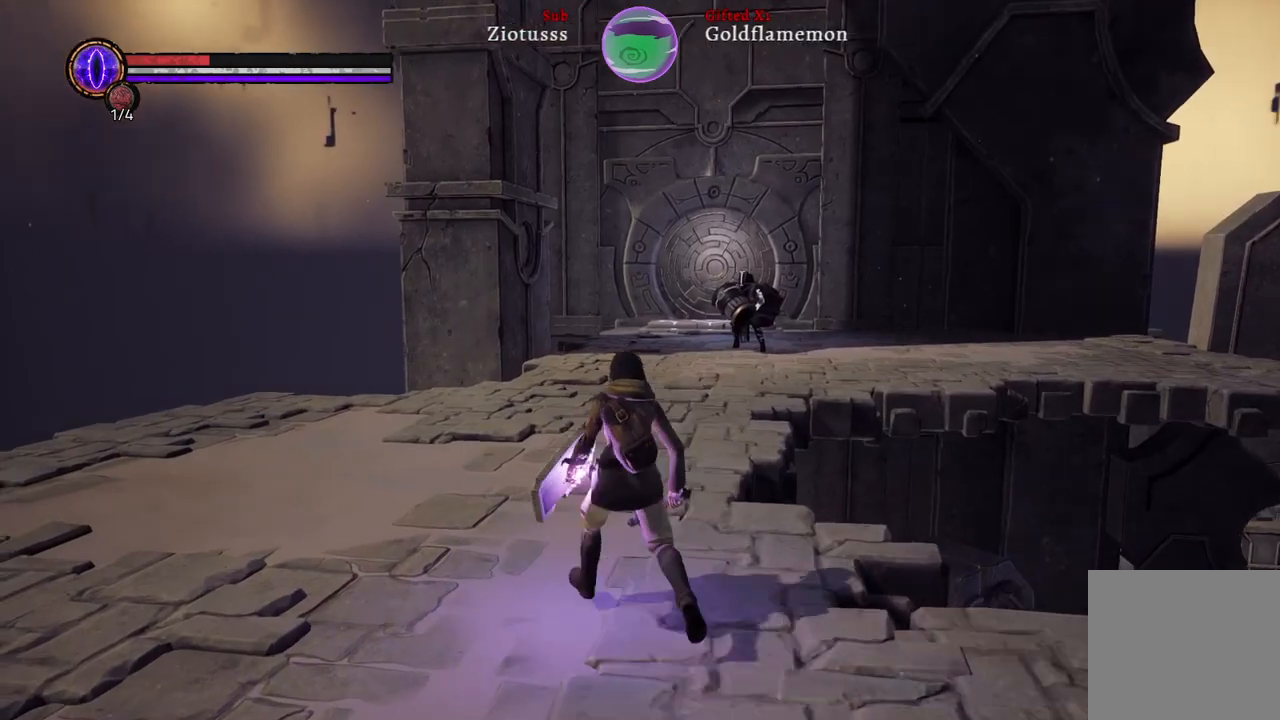
{"buttons": [], "left_stick": "up", "right_stick": "center", "events": [[133, "left_stick", "up"]]}
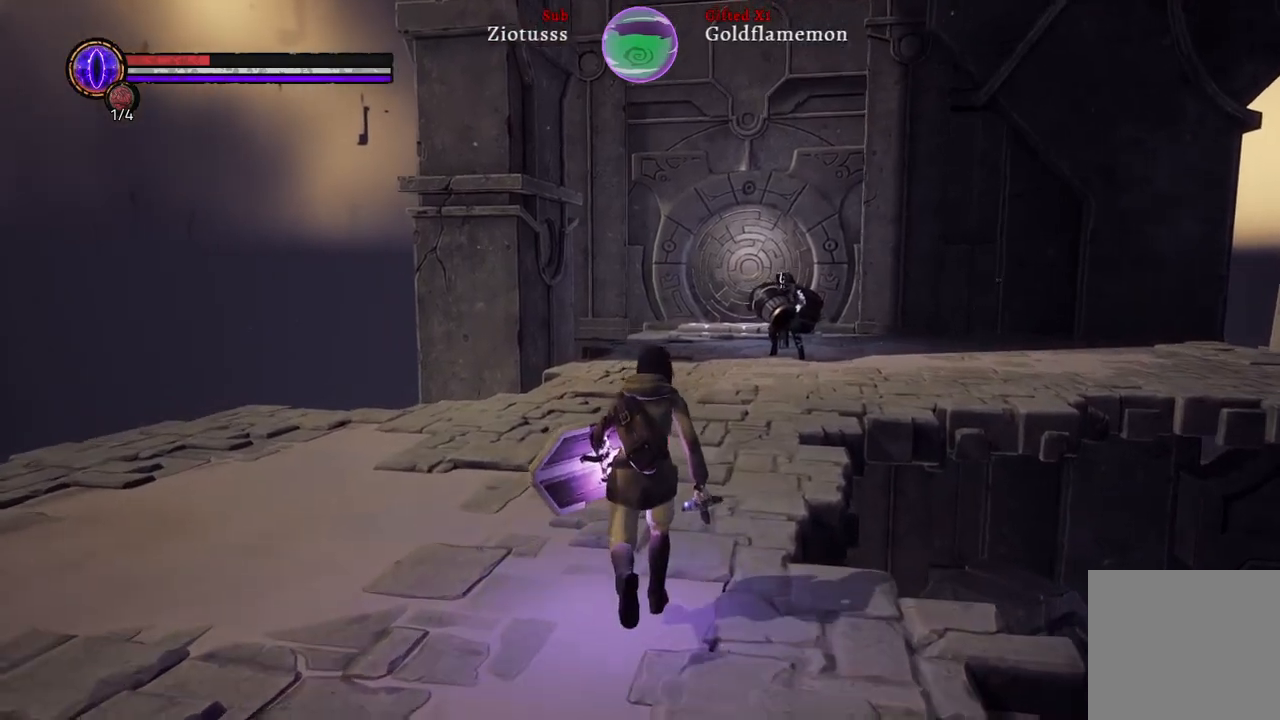
{"buttons": ["X"], "left_stick": "up", "right_stick": "center", "events": [[433, "X", "down"]]}
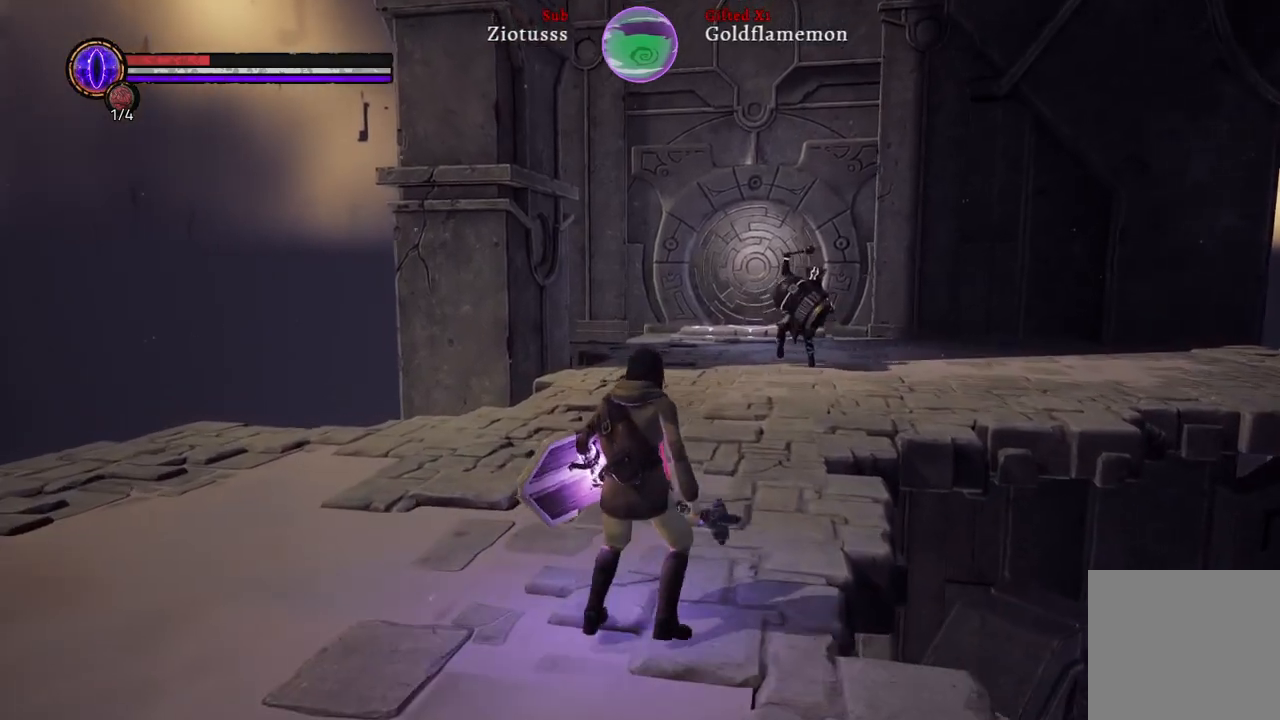
{"buttons": [], "left_stick": "up", "right_stick": "center", "events": [[33, "X", "up"]]}
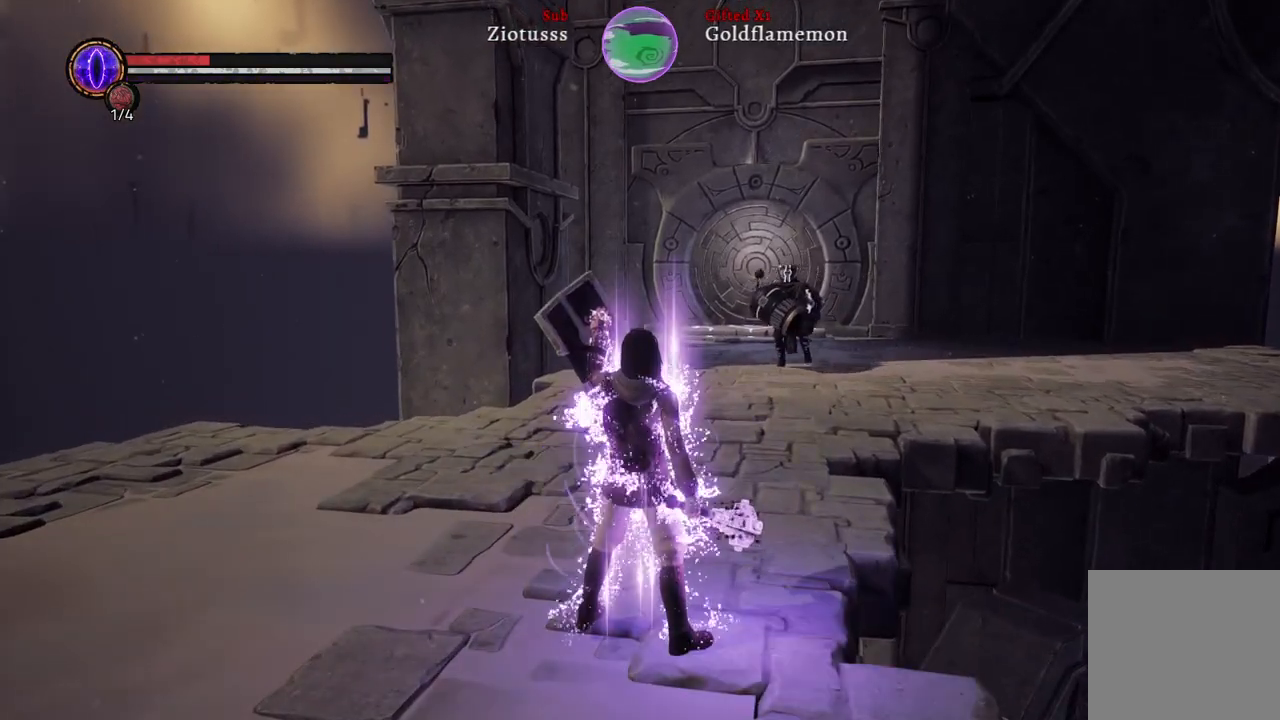
{"buttons": [], "left_stick": "up", "right_stick": "center", "events": []}
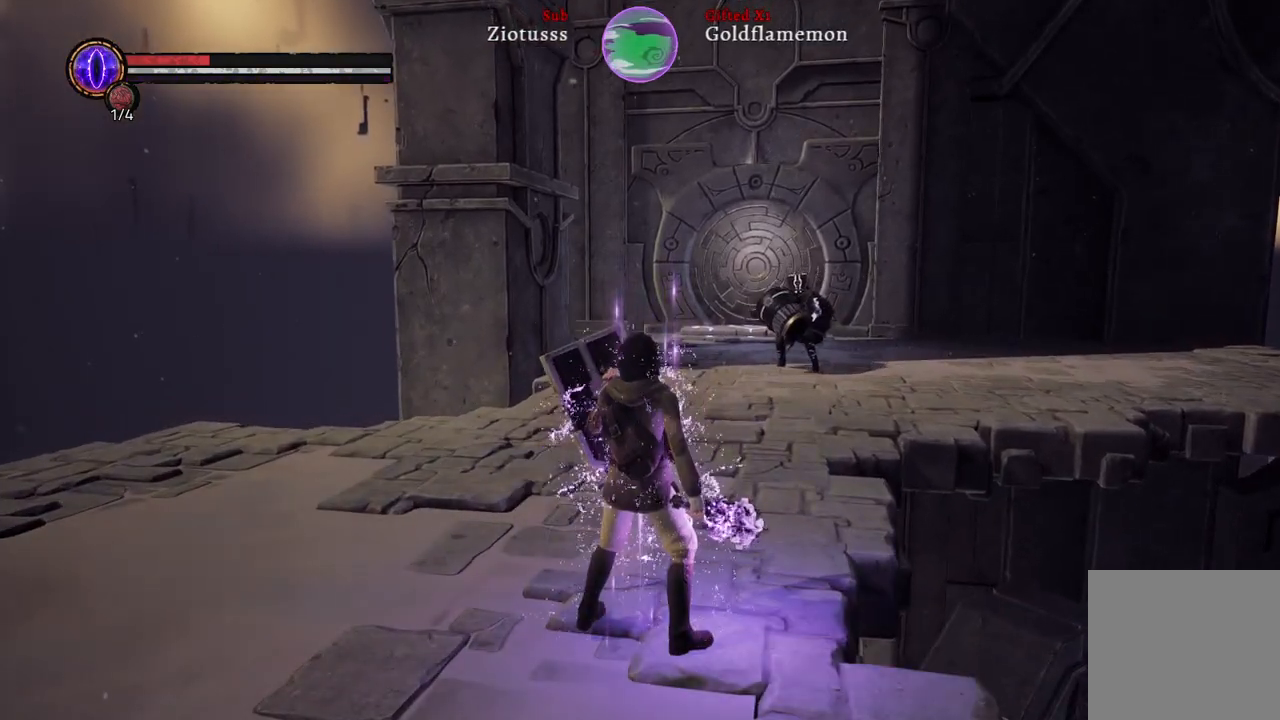
{"buttons": [], "left_stick": "up", "right_stick": "center", "events": []}
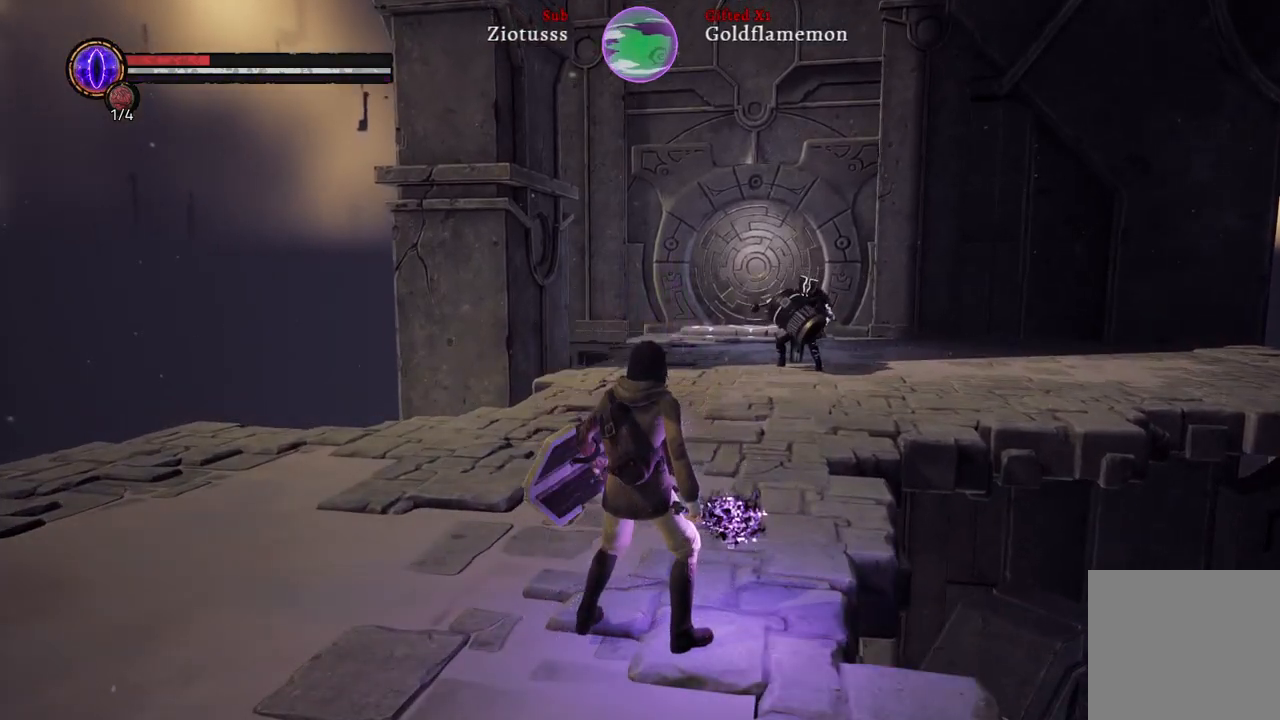
{"buttons": [], "left_stick": "up", "right_stick": "center", "events": []}
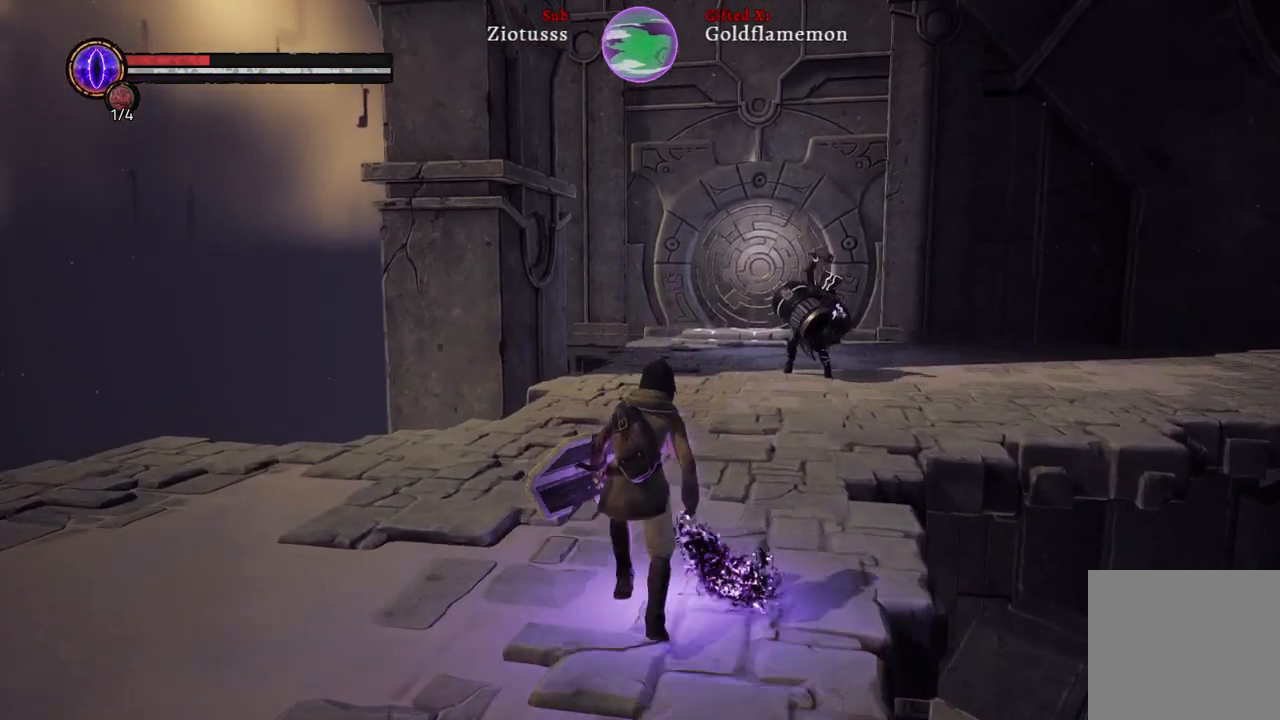
{"buttons": ["B"], "left_stick": "up", "right_stick": "center", "events": [[133, "B", "down"]]}
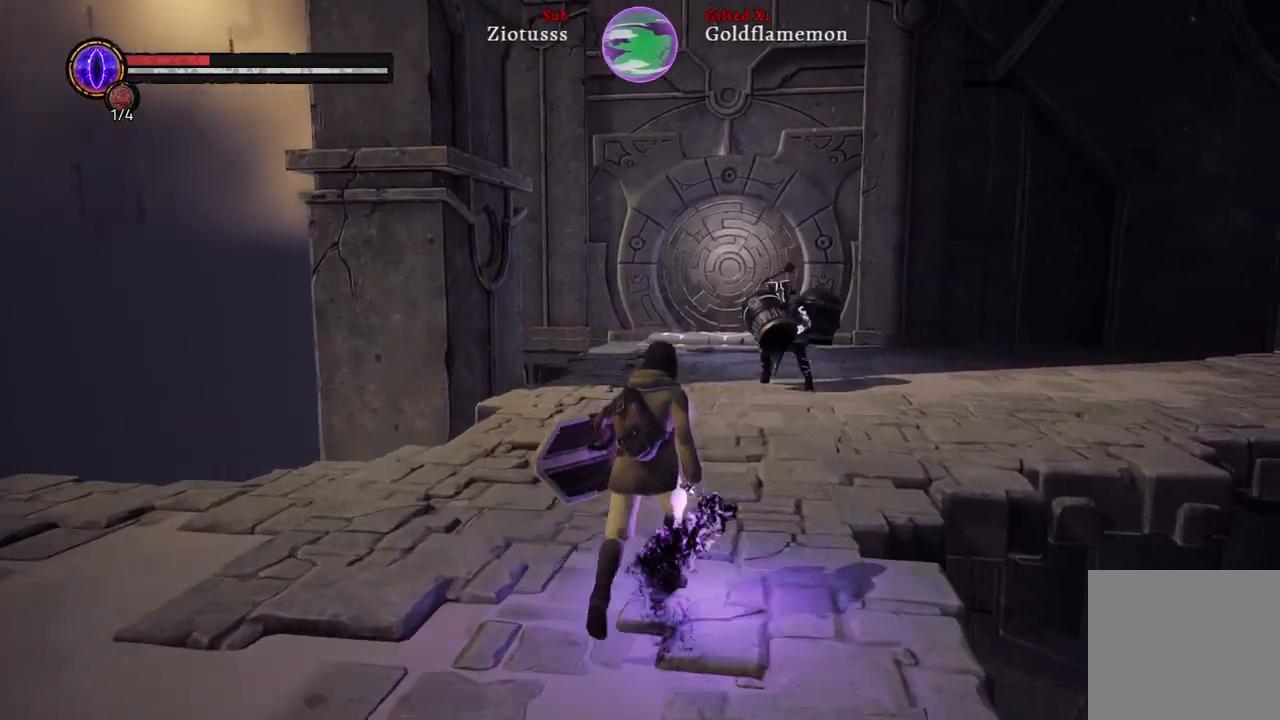
{"buttons": ["B"], "left_stick": "up", "right_stick": "center", "events": []}
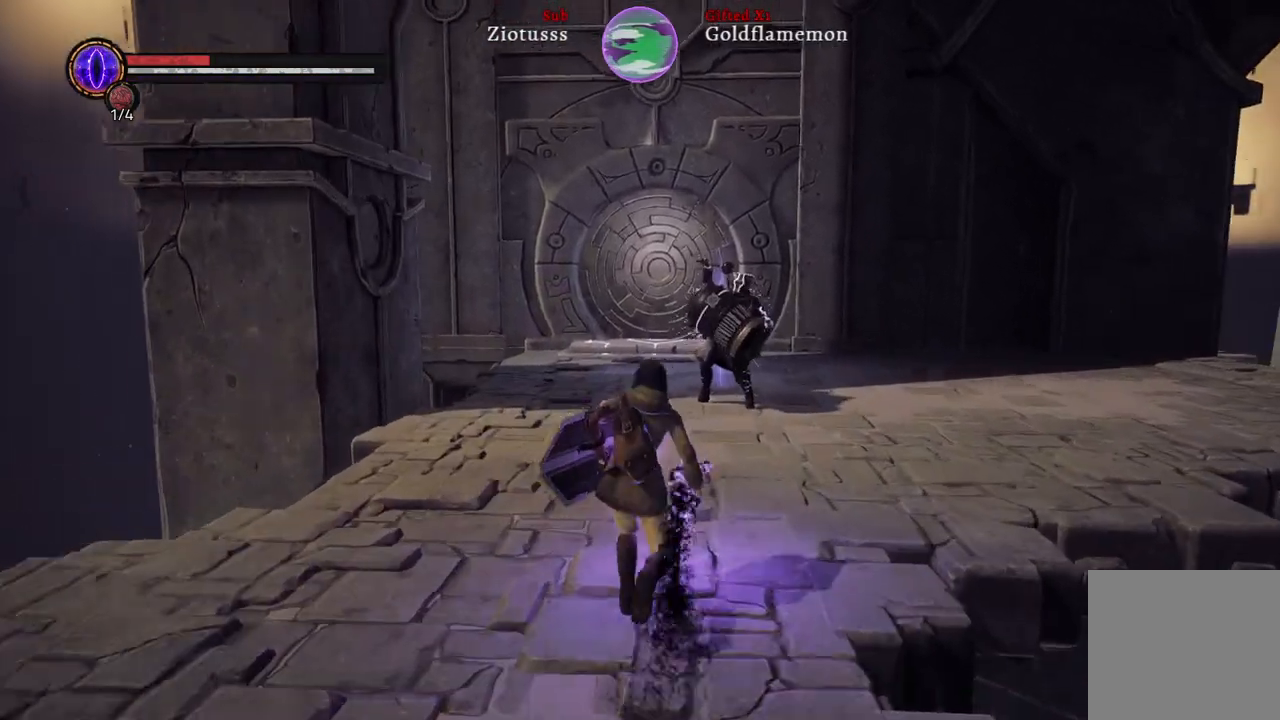
{"buttons": [], "left_stick": "up", "right_stick": "center", "events": [[383, "B", "up"]]}
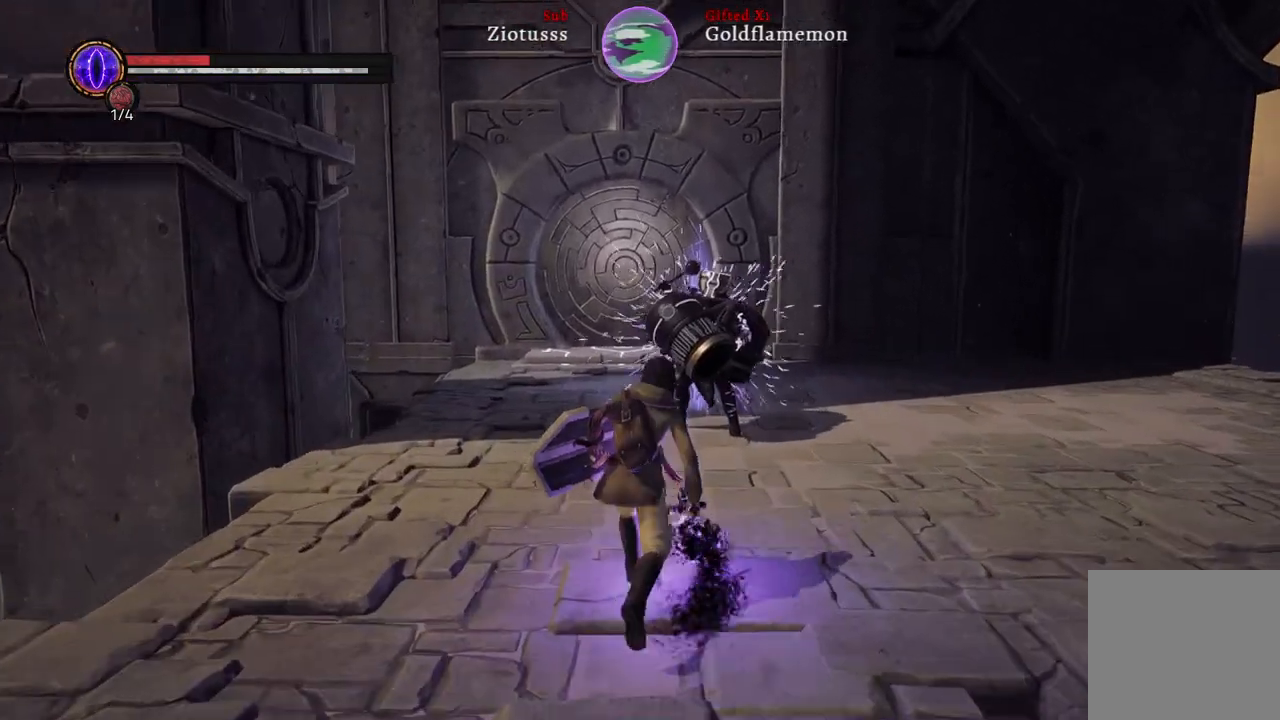
{"buttons": [], "left_stick": "up", "right_stick": "center", "events": [[150, "R3", "down"], [283, "R3", "up"]]}
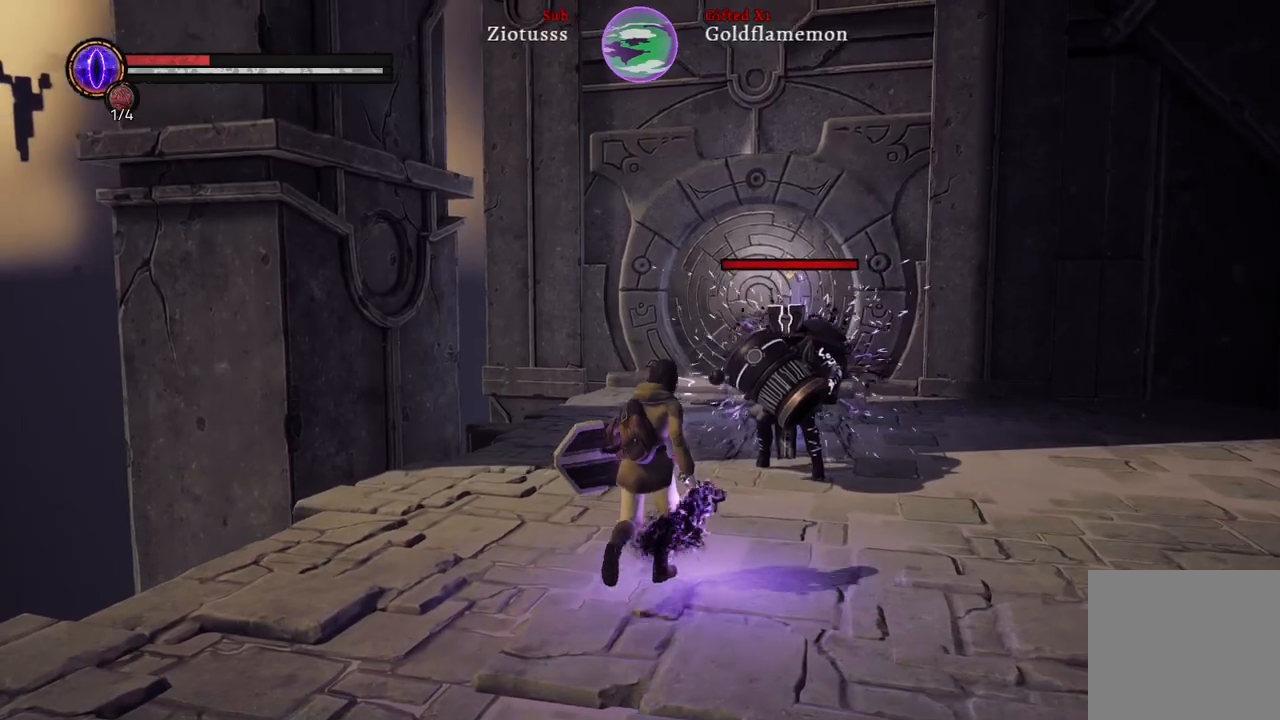
{"buttons": ["R1"], "left_stick": "up", "right_stick": "center", "events": [[83, "B", "down"], [200, "B", "up"], [283, "R1", "down"], [367, "R1", "up"], [483, "R1", "down"]]}
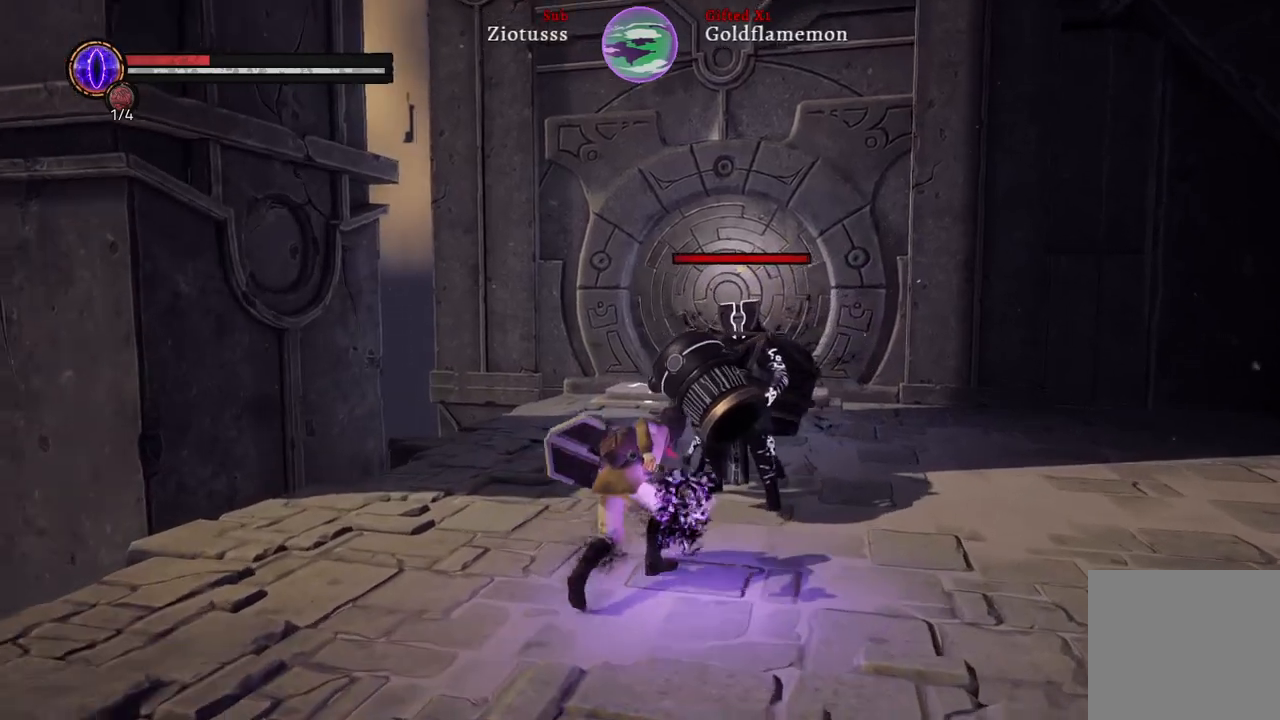
{"buttons": [], "left_stick": "up", "right_stick": "center", "events": [[83, "R1", "up"], [183, "R1", "down"], [267, "R1", "up"], [367, "R1", "down"], [467, "R1", "up"]]}
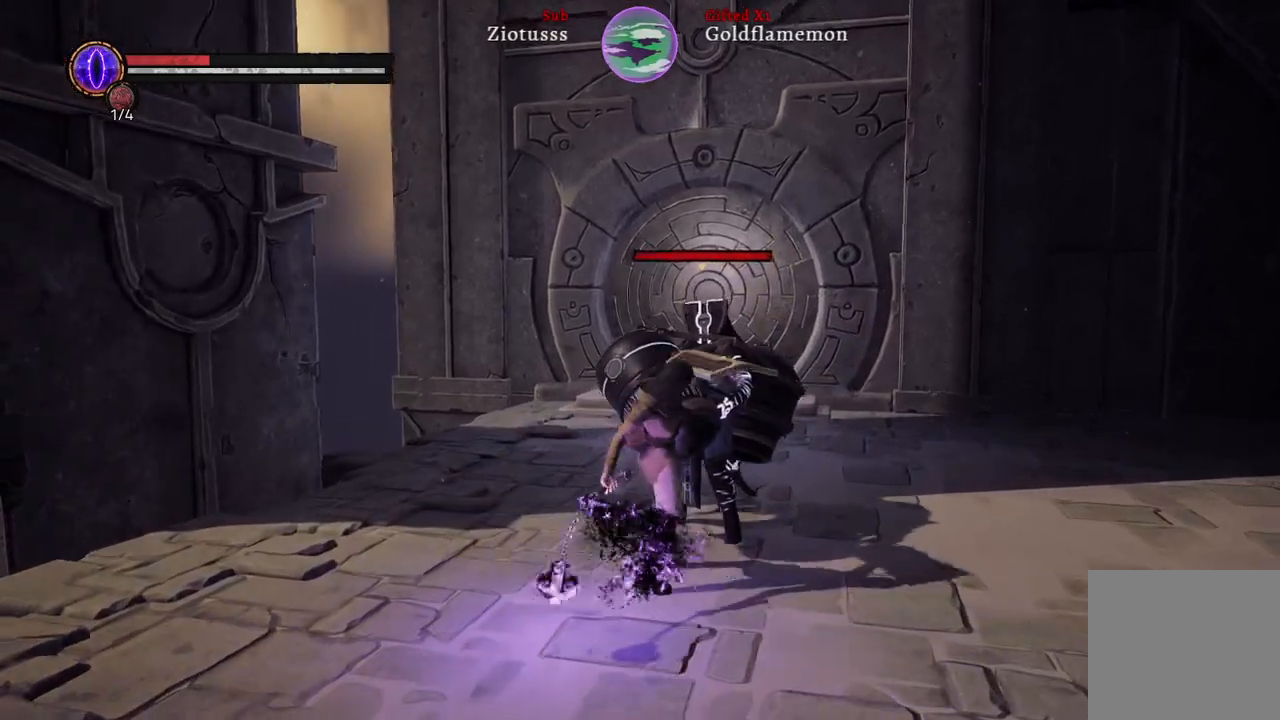
{"buttons": ["R1"], "left_stick": "up", "right_stick": "center", "events": [[67, "R1", "down"], [183, "R1", "up"], [283, "R1", "down"], [367, "R1", "up"], [467, "R1", "down"]]}
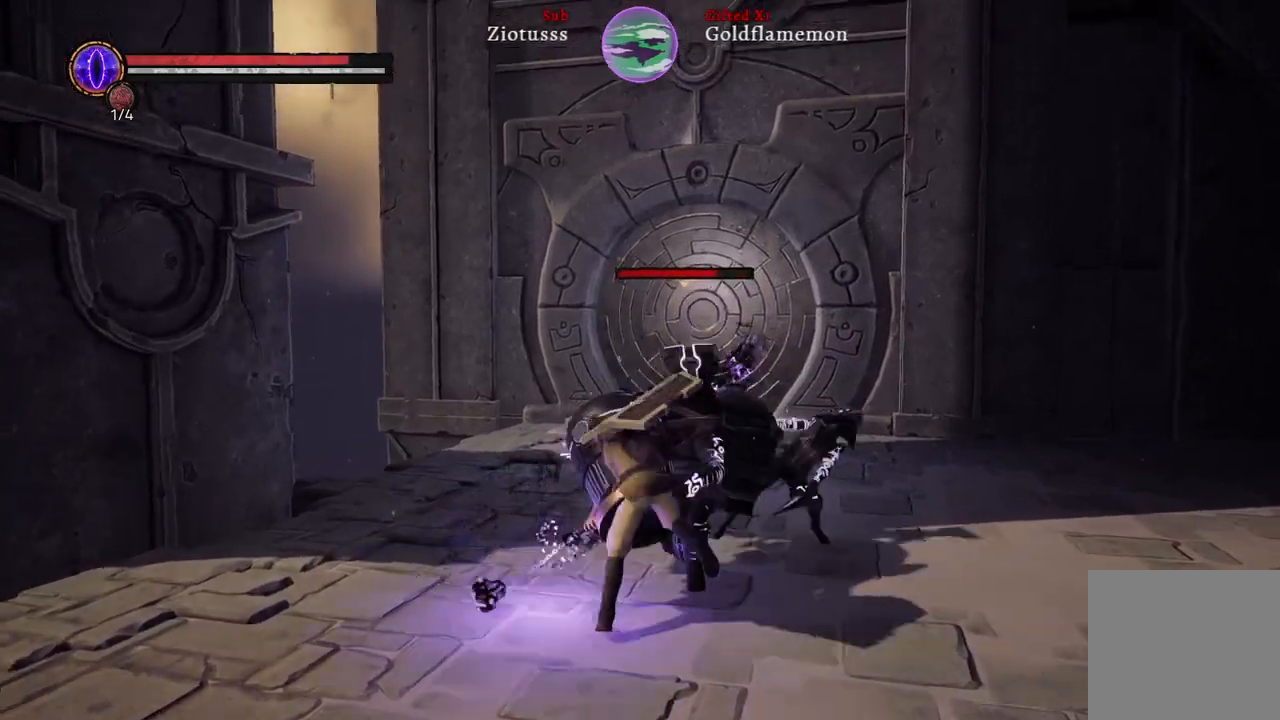
{"buttons": ["L1"], "left_stick": "up", "right_stick": "center", "events": [[50, "R1", "up"], [117, "L1", "down"], [150, "R1", "down"], [250, "R1", "up"]]}
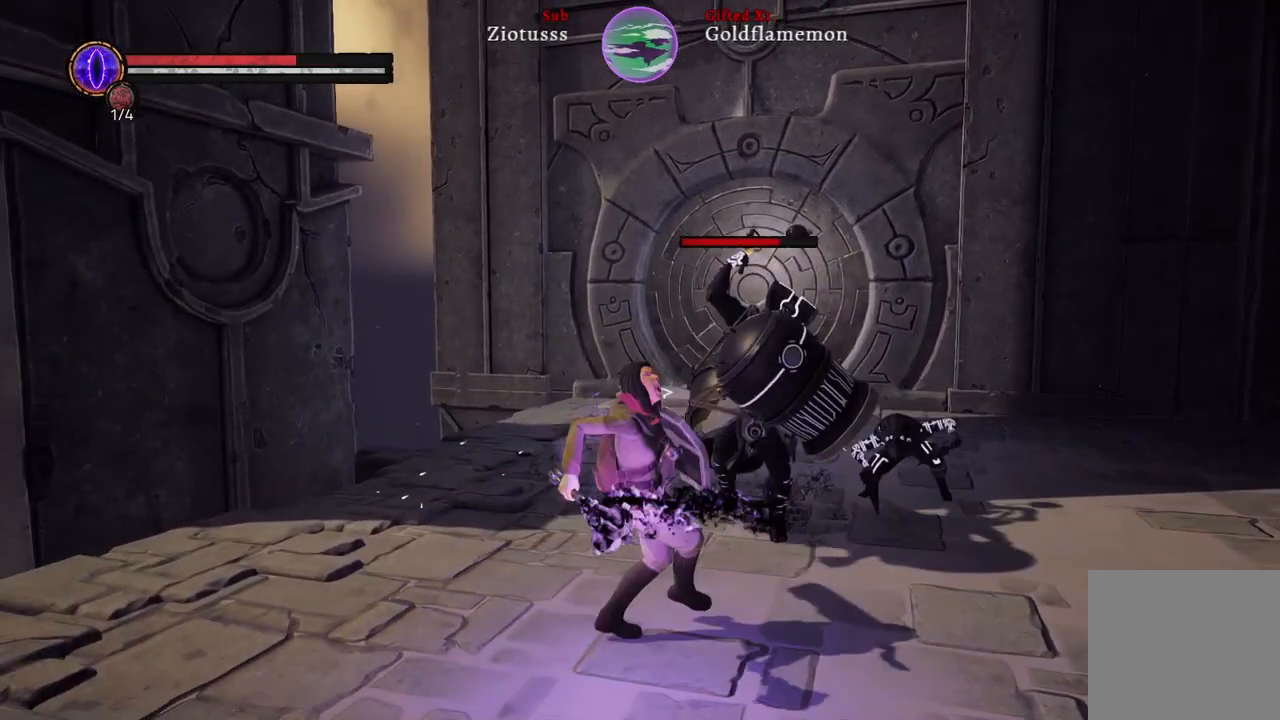
{"buttons": ["R1"], "left_stick": "up", "right_stick": "center", "events": [[100, "R1", "down"], [200, "R1", "up"], [300, "R1", "down"], [317, "L1", "up"], [400, "R1", "up"], [500, "R1", "down"]]}
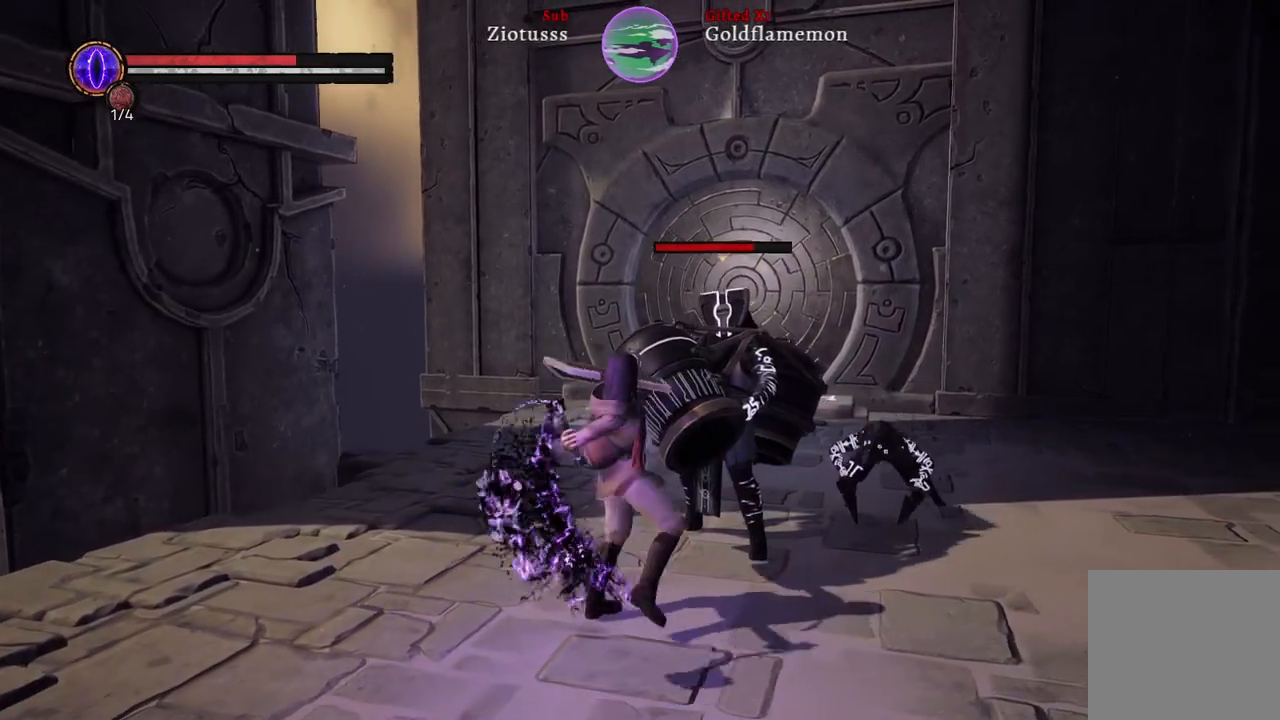
{"buttons": ["R1"], "left_stick": "up", "right_stick": "right", "events": [[117, "R1", "up"], [250, "R1", "down"], [283, "right_stick", "right"], [350, "R1", "up"], [450, "R1", "down"]]}
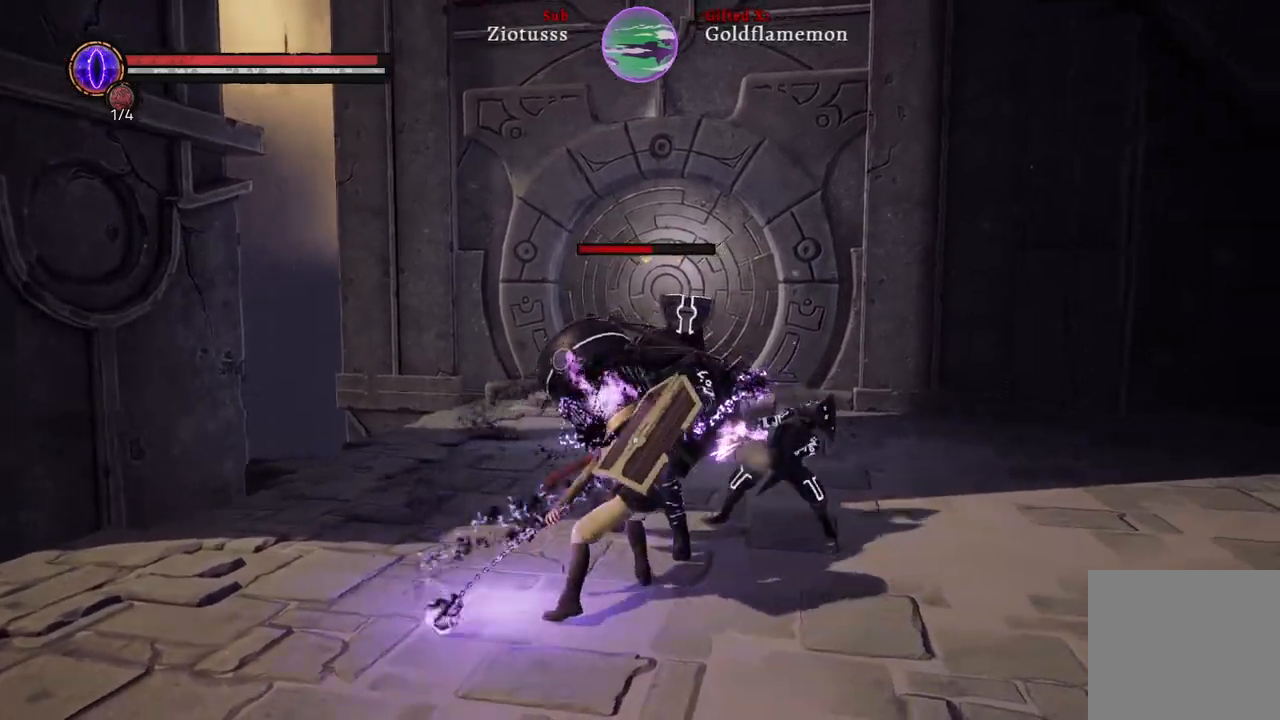
{"buttons": [], "left_stick": "up", "right_stick": "center", "events": [[67, "R1", "up"], [117, "right_stick", "center"], [183, "R1", "down"], [283, "R1", "up"], [400, "R1", "down"], [500, "R1", "up"]]}
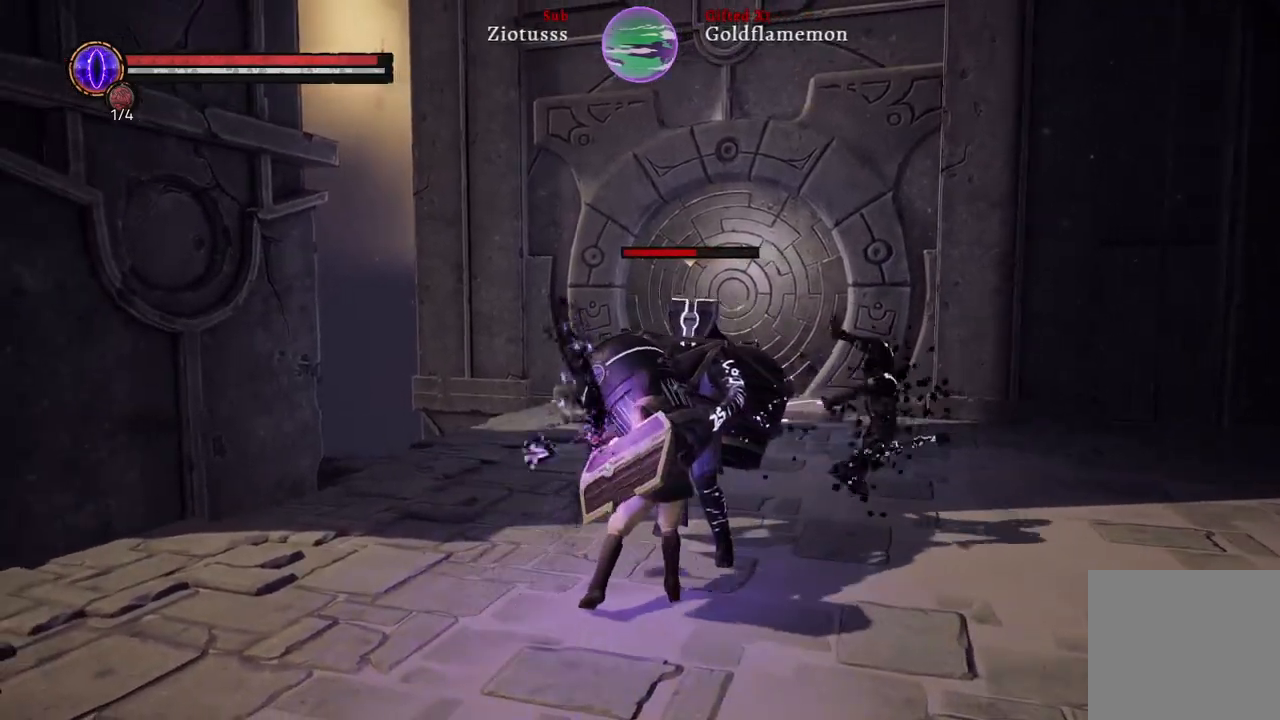
{"buttons": [], "left_stick": "up", "right_stick": "center", "events": [[100, "right_stick", "right"], [133, "R1", "down"], [250, "R1", "up"], [300, "right_stick", "center"], [333, "R1", "down"], [483, "R1", "up"]]}
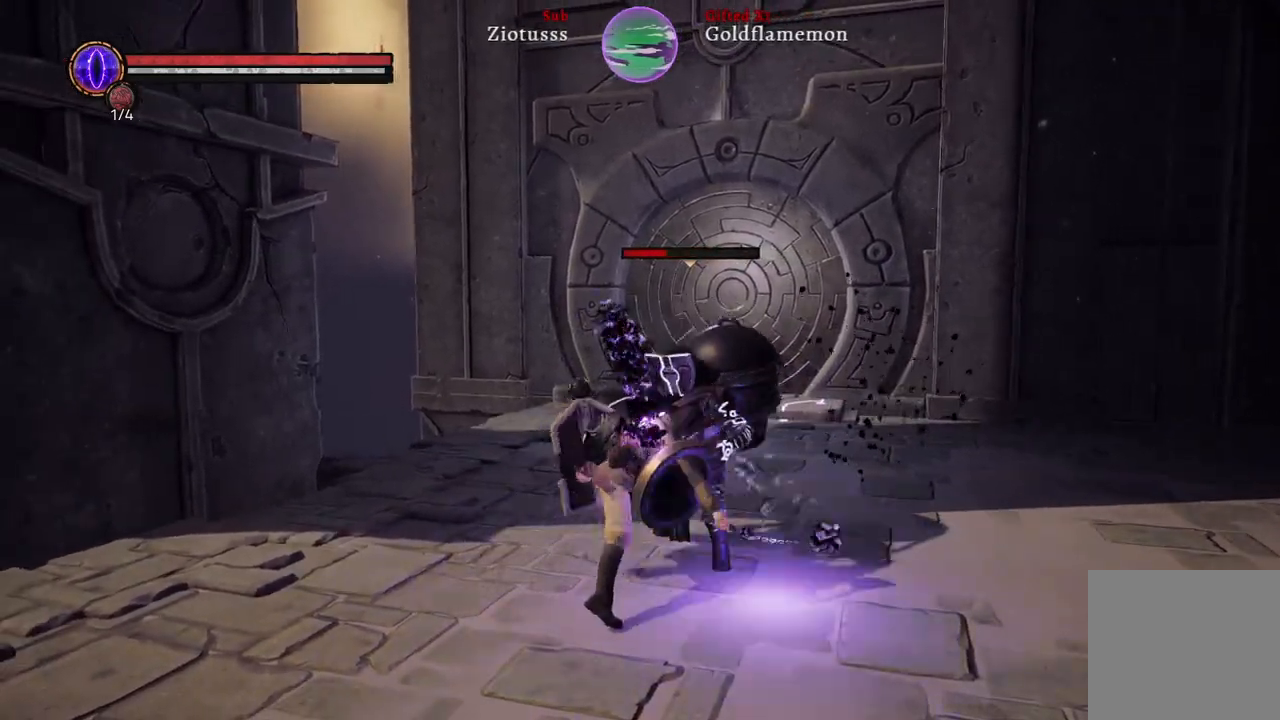
{"buttons": ["R1"], "left_stick": "up", "right_stick": "center", "events": [[50, "R1", "down"], [167, "R1", "up"], [267, "R1", "down"], [383, "R1", "up"], [467, "R1", "down"]]}
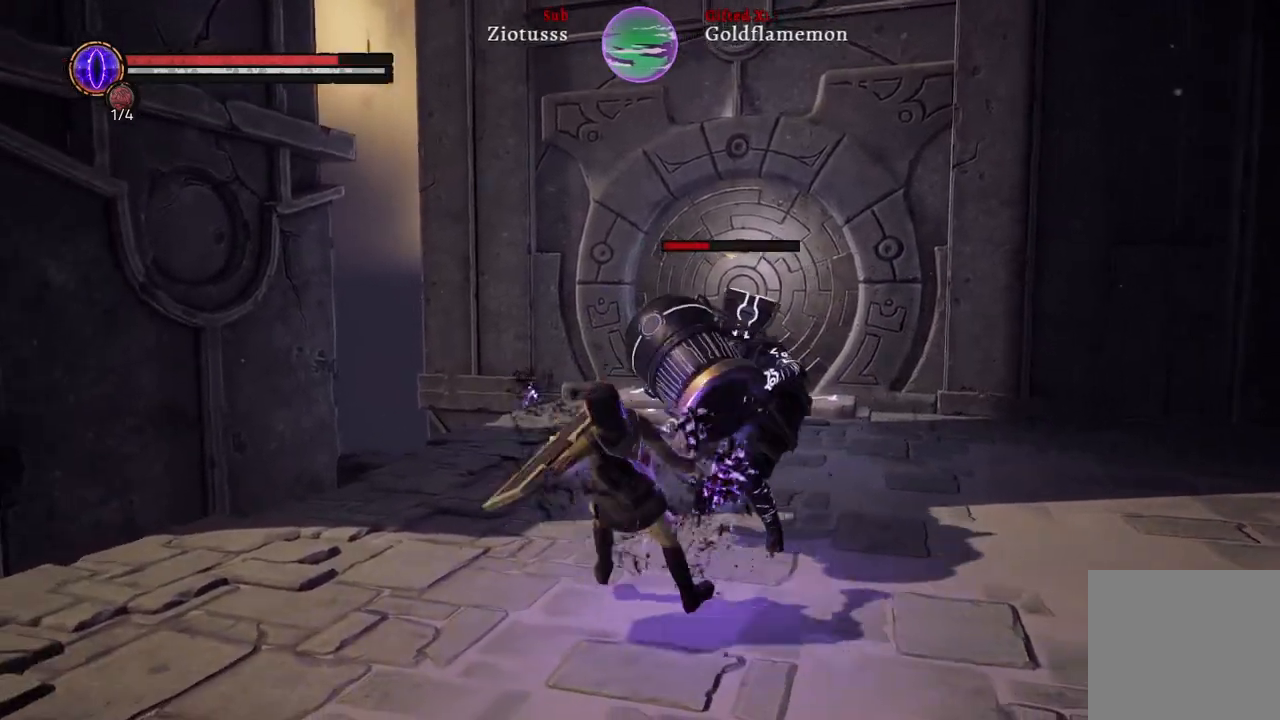
{"buttons": [], "left_stick": "up-right", "right_stick": "center", "events": [[67, "R1", "up"], [167, "R1", "down"], [267, "R1", "up"], [283, "left_stick", "up-right"], [367, "R1", "down"], [450, "R1", "up"]]}
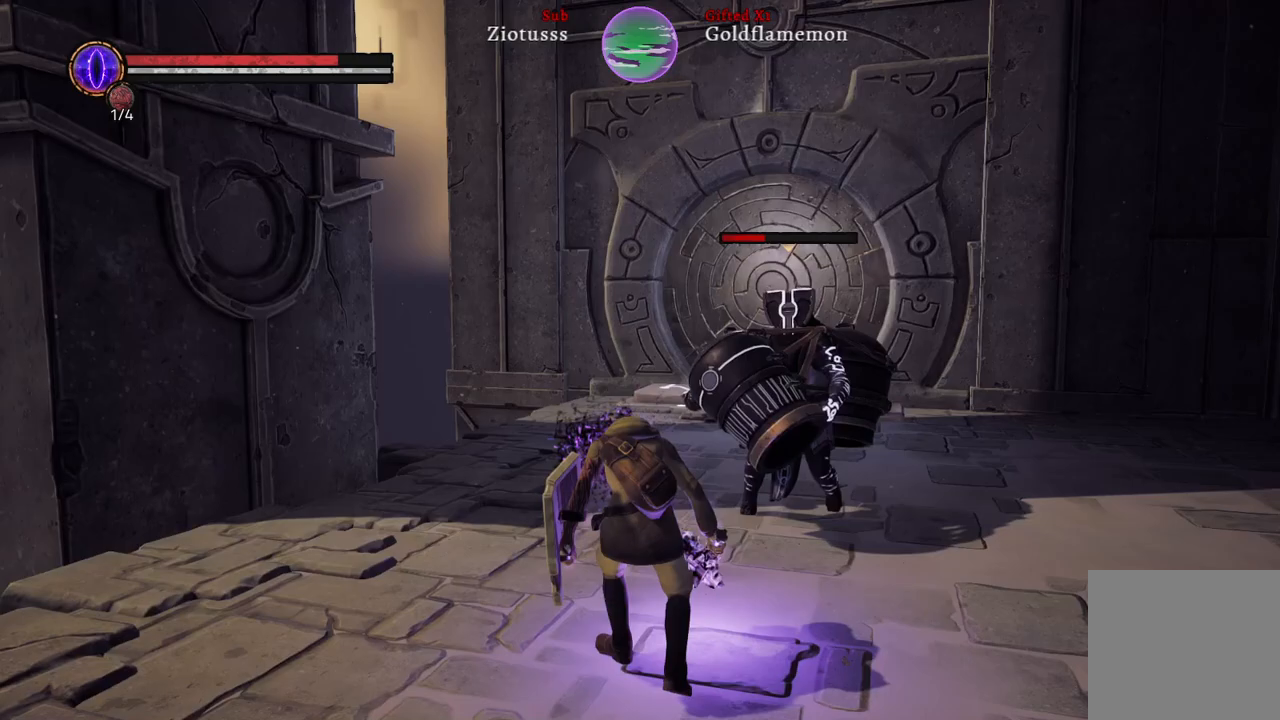
{"buttons": ["R1"], "left_stick": "up-right", "right_stick": "center", "events": [[67, "R1", "down"], [150, "R1", "up"], [267, "R1", "down"], [367, "R1", "up"], [467, "R1", "down"]]}
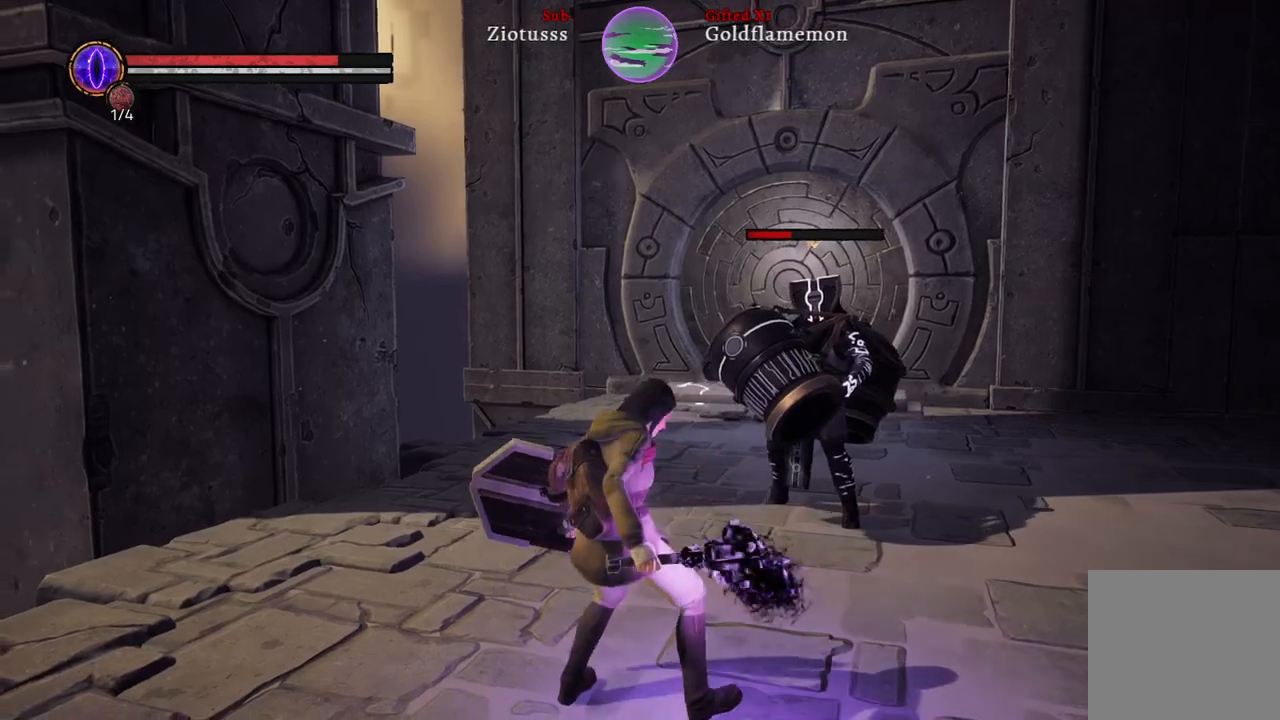
{"buttons": [], "left_stick": "up-right", "right_stick": "center", "events": [[50, "R1", "up"]]}
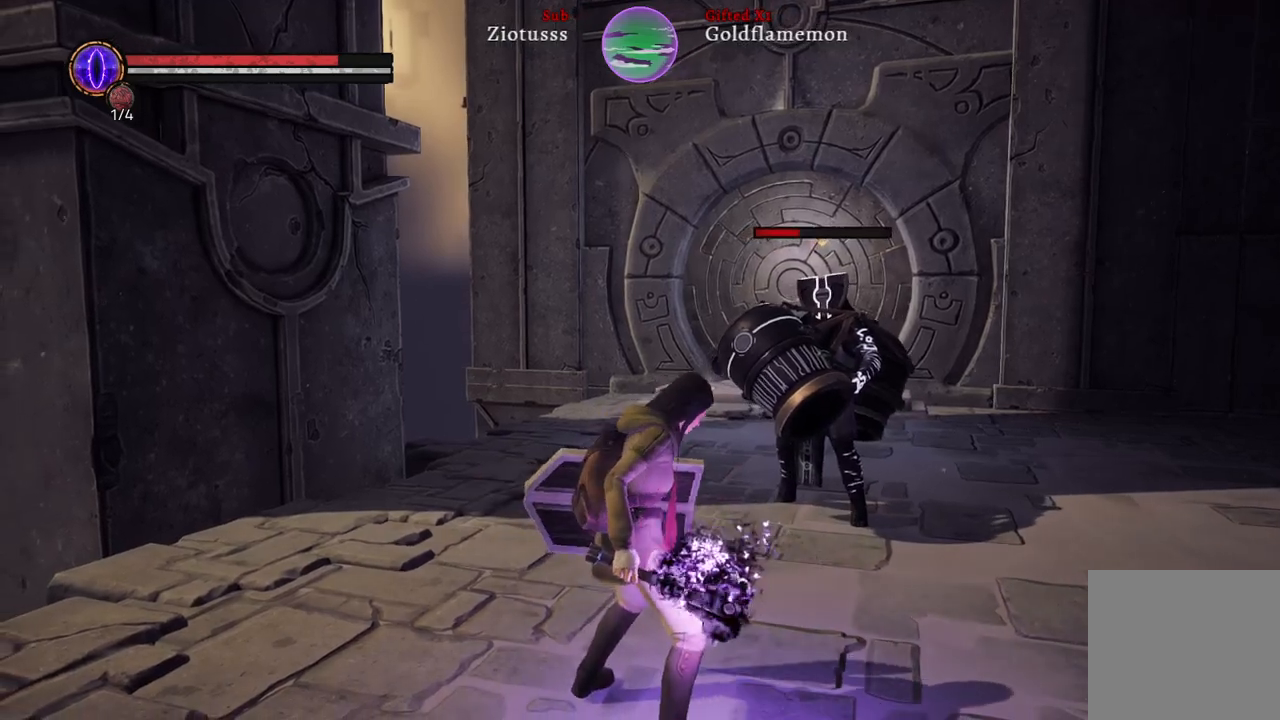
{"buttons": [], "left_stick": "up-right", "right_stick": "center", "events": []}